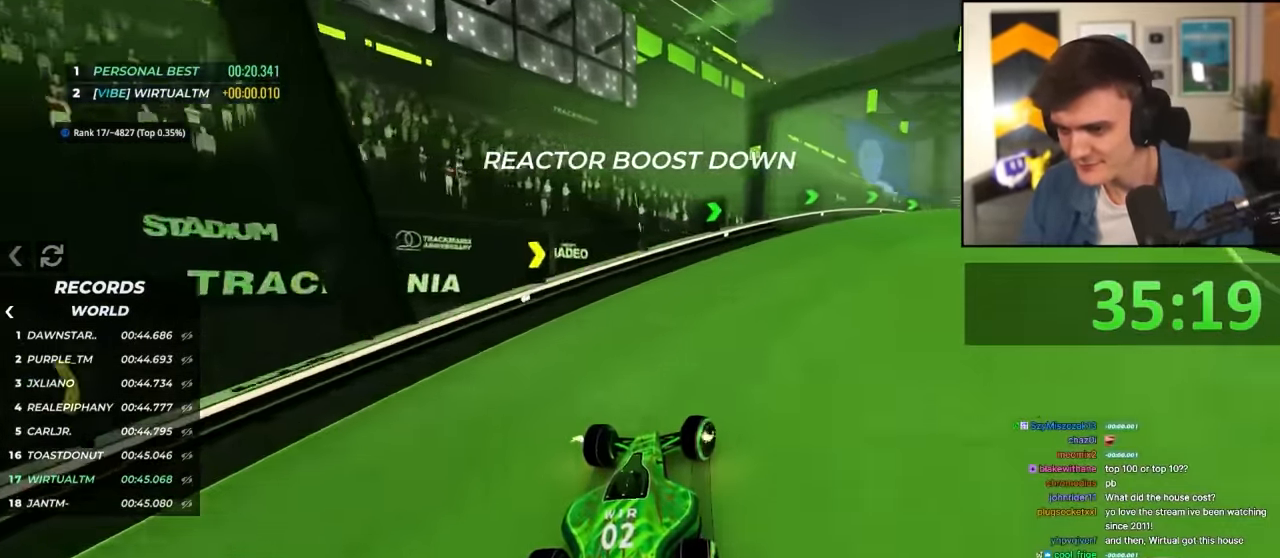
Gameplay with keyboard; each line is a JSON object with the keys held at the frame after it. "events" lists presses ("down") and releases ("up") of "brake", "down", "left", "right" and "up" between this image and that frame as [ms after this image, input, new state], when the widget could be followed in between. No other keys are recorded. Mouse input is not recorded. Key names are as the overlay labels them; some are game actions (e.g. jump) rather than physical keys.
{"keys": ["up"], "events": [[450, "right", "up"]]}
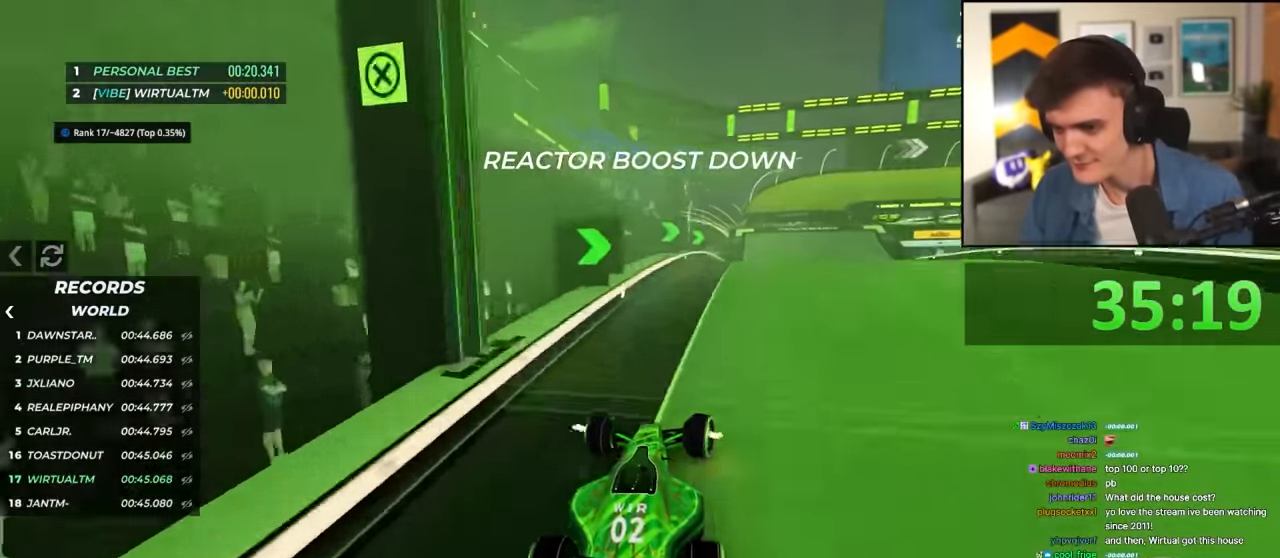
{"keys": ["right", "up"], "events": [[50, "right", "down"], [133, "right", "up"], [233, "right", "down"], [367, "right", "up"], [467, "right", "down"]]}
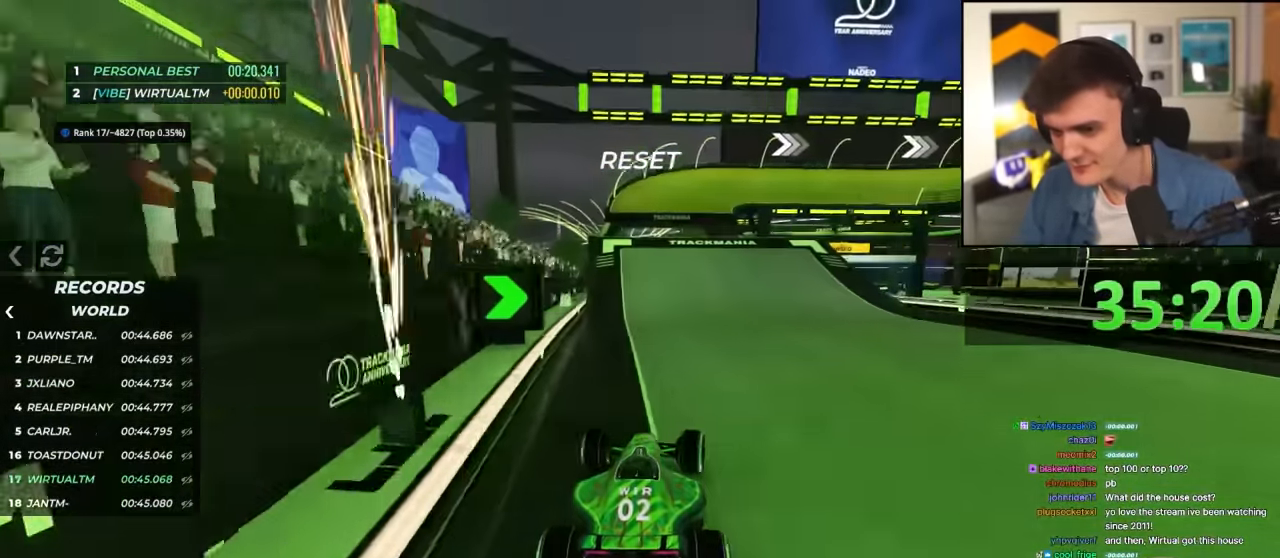
{"keys": ["right", "up"], "events": [[100, "right", "up"], [150, "right", "down"]]}
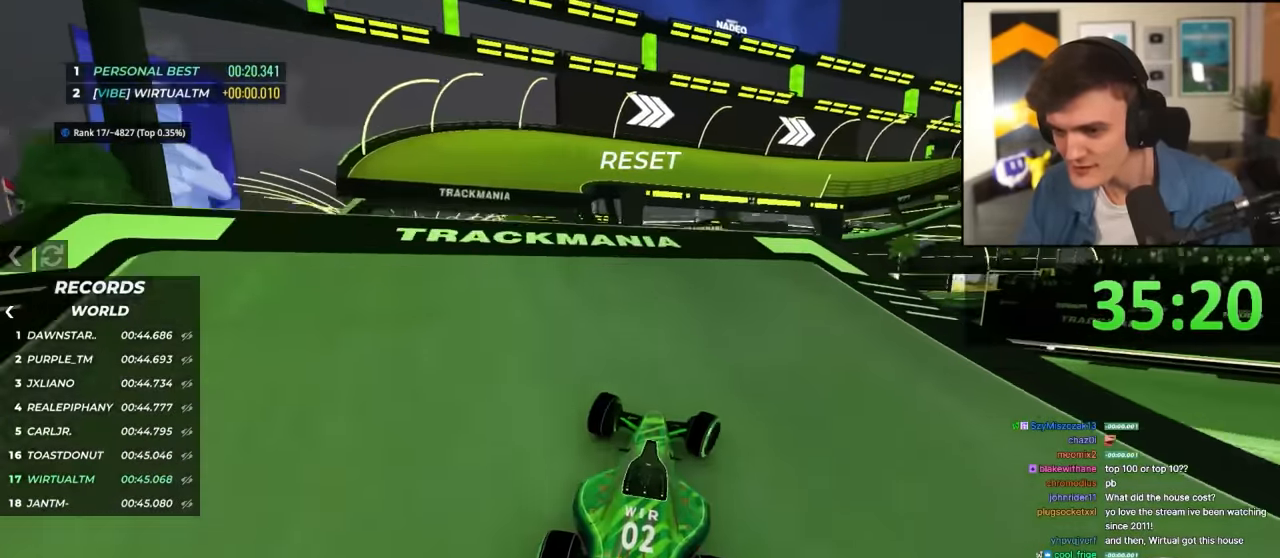
{"keys": ["left", "up"], "events": [[117, "right", "up"], [200, "left", "down"], [267, "brake", "down"], [267, "left", "up"], [317, "brake", "up"], [350, "left", "down"]]}
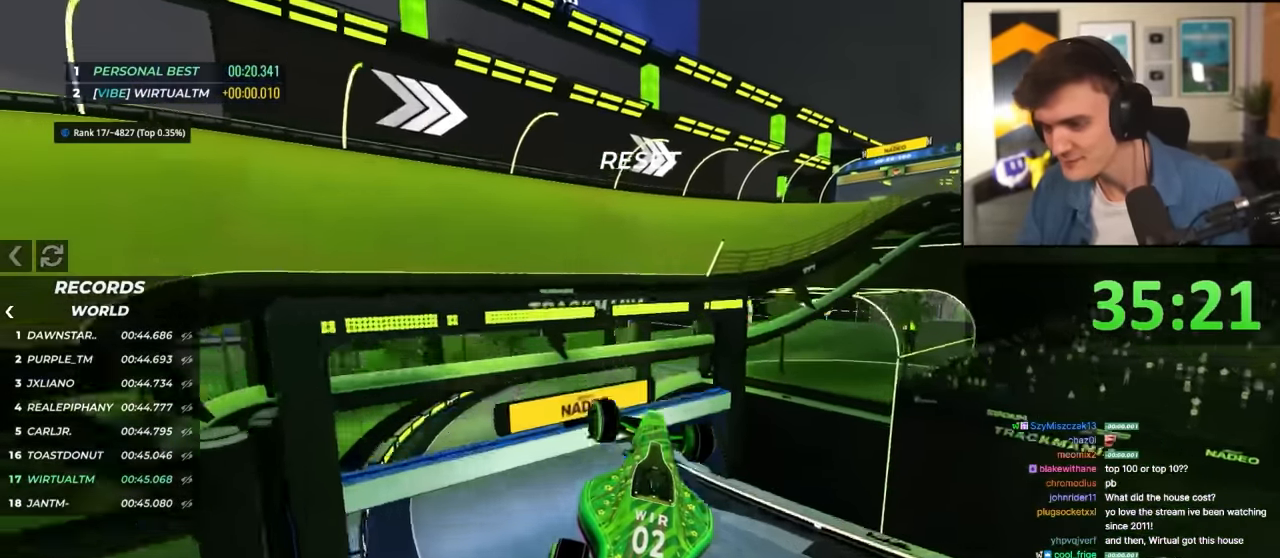
{"keys": ["up"], "events": [[50, "left", "up"]]}
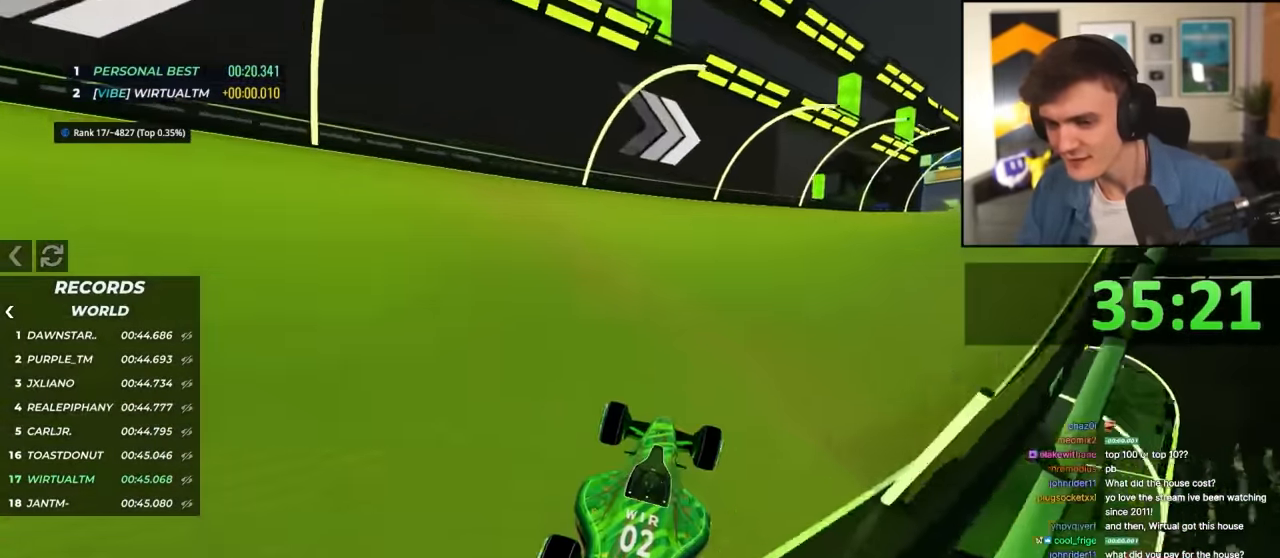
{"keys": ["right", "up"], "events": [[117, "right", "down"], [350, "right", "up"], [434, "right", "down"]]}
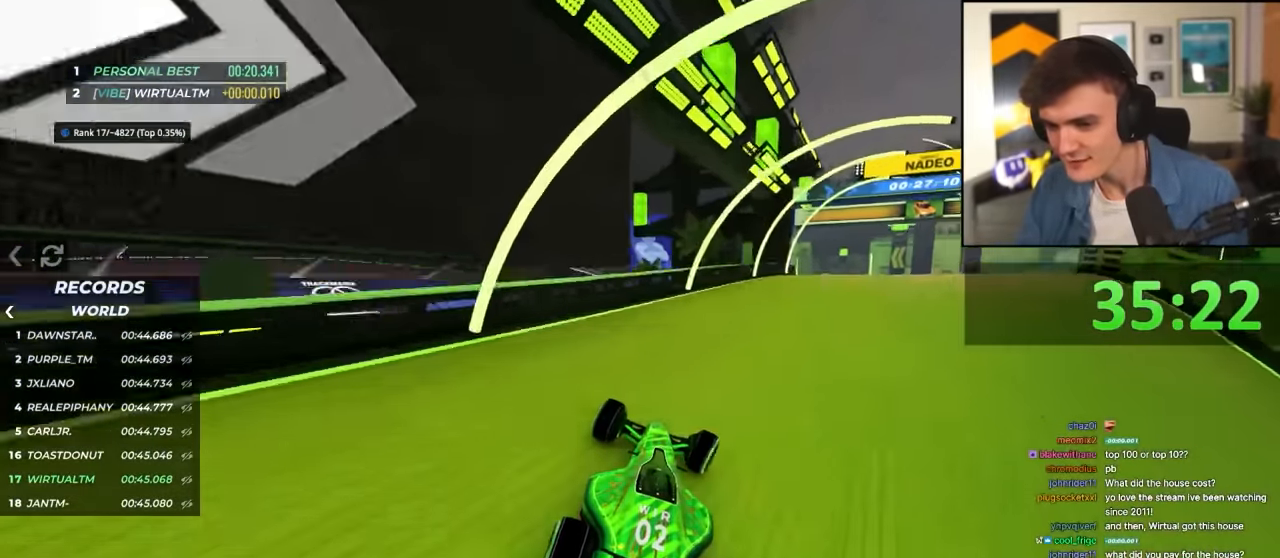
{"keys": ["up"], "events": [[267, "right", "up"], [317, "left", "down"], [450, "left", "up"]]}
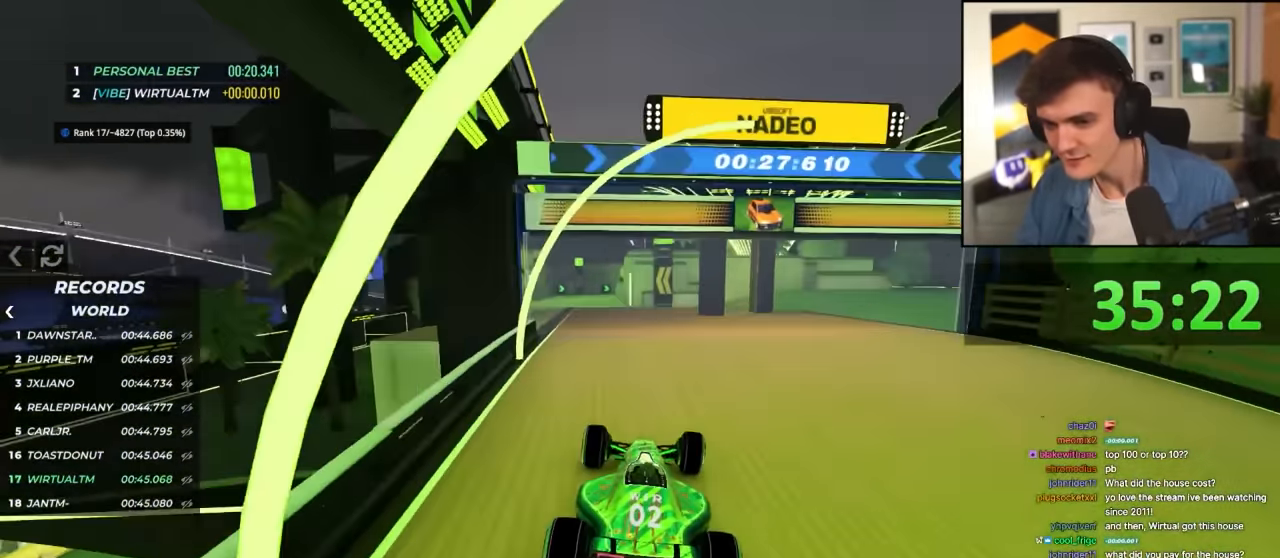
{"keys": ["up"], "events": [[184, "left", "down"], [284, "left", "up"]]}
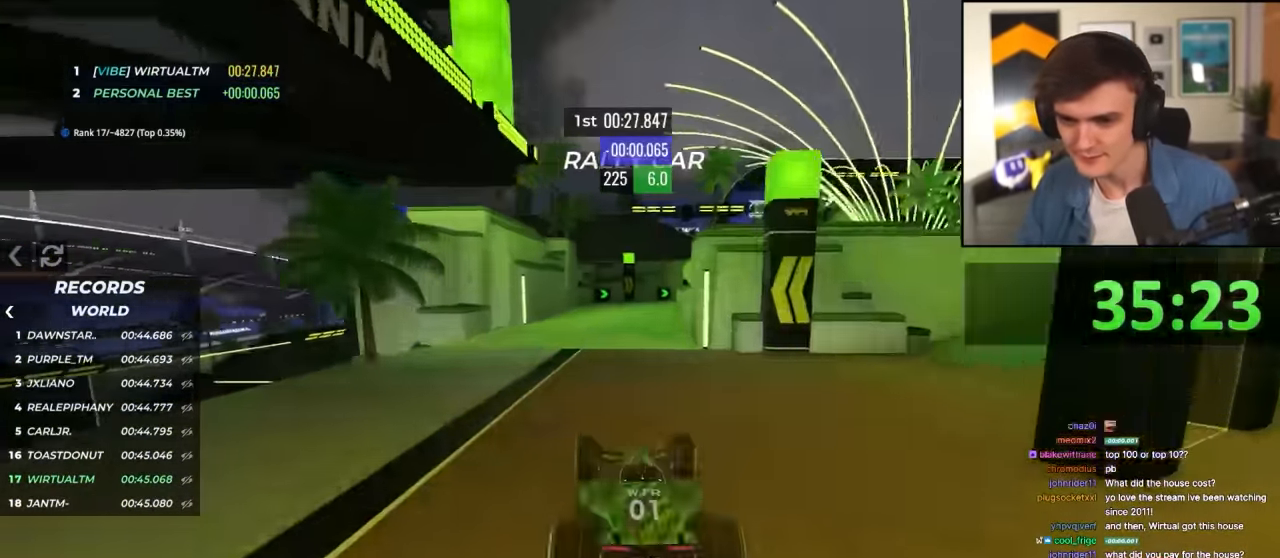
{"keys": ["up"], "events": [[250, "right", "down"], [300, "right", "up"]]}
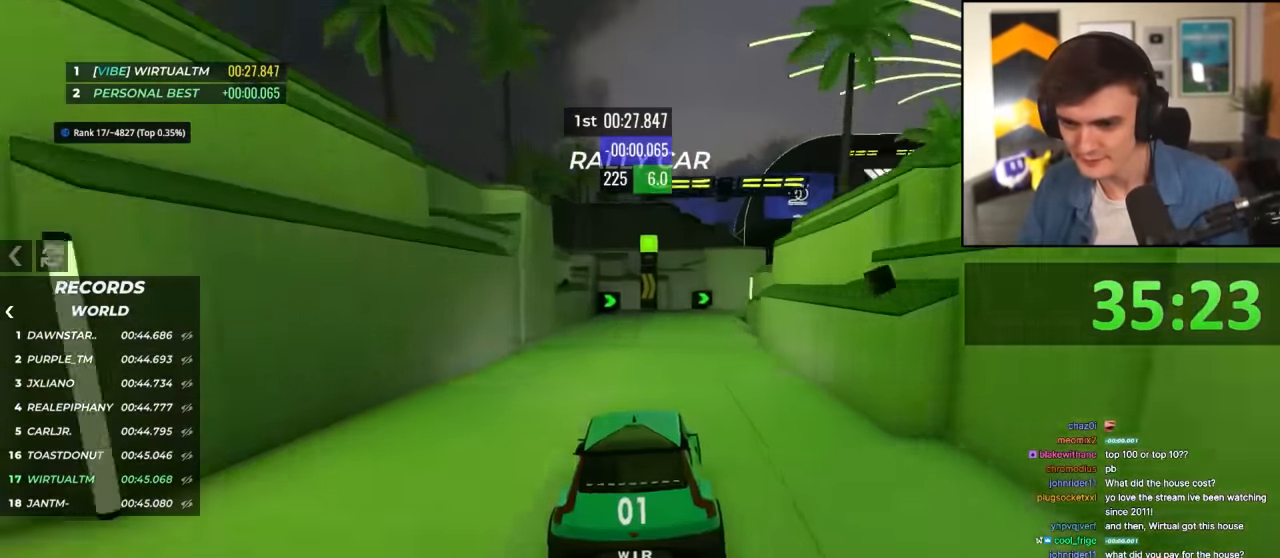
{"keys": ["right", "up"], "events": [[34, "right", "down"], [167, "right", "up"], [217, "right", "down"]]}
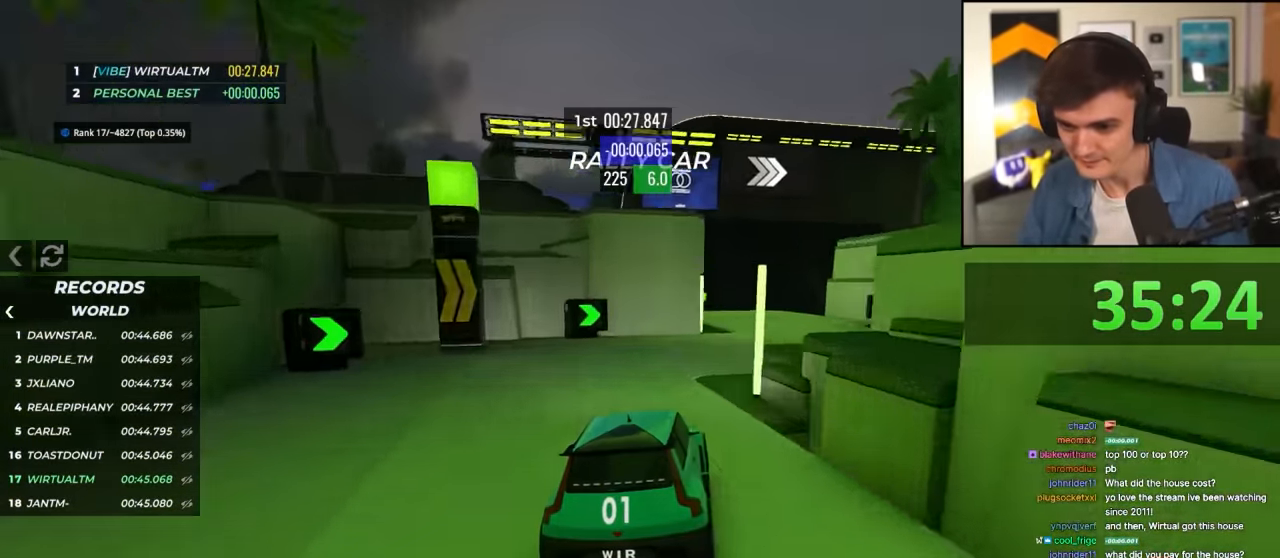
{"keys": ["up"], "events": [[184, "right", "up"], [234, "left", "down"], [417, "left", "up"]]}
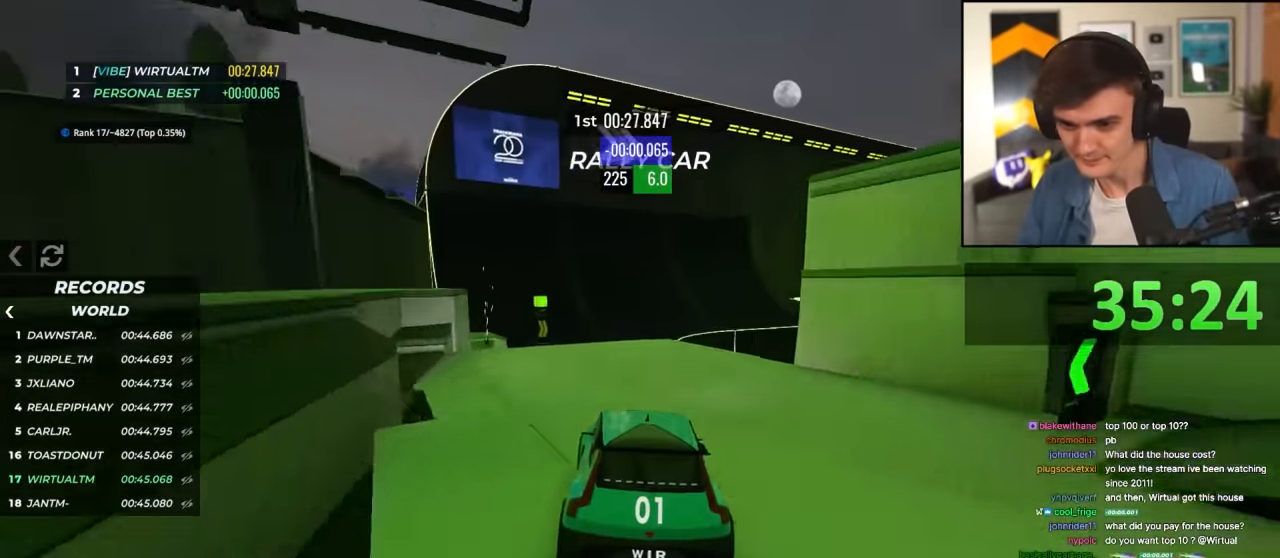
{"keys": ["brake", "up"], "events": [[67, "right", "down"], [150, "right", "up"], [434, "brake", "down"]]}
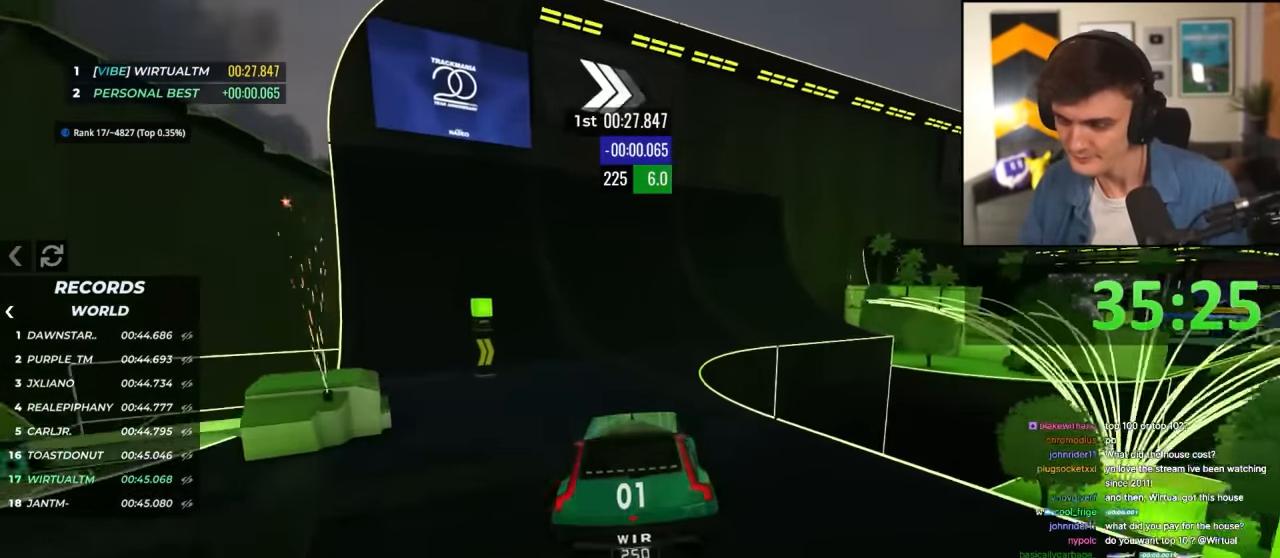
{"keys": ["right", "up"], "events": [[34, "brake", "up"], [167, "right", "down"], [350, "right", "up"], [450, "right", "down"]]}
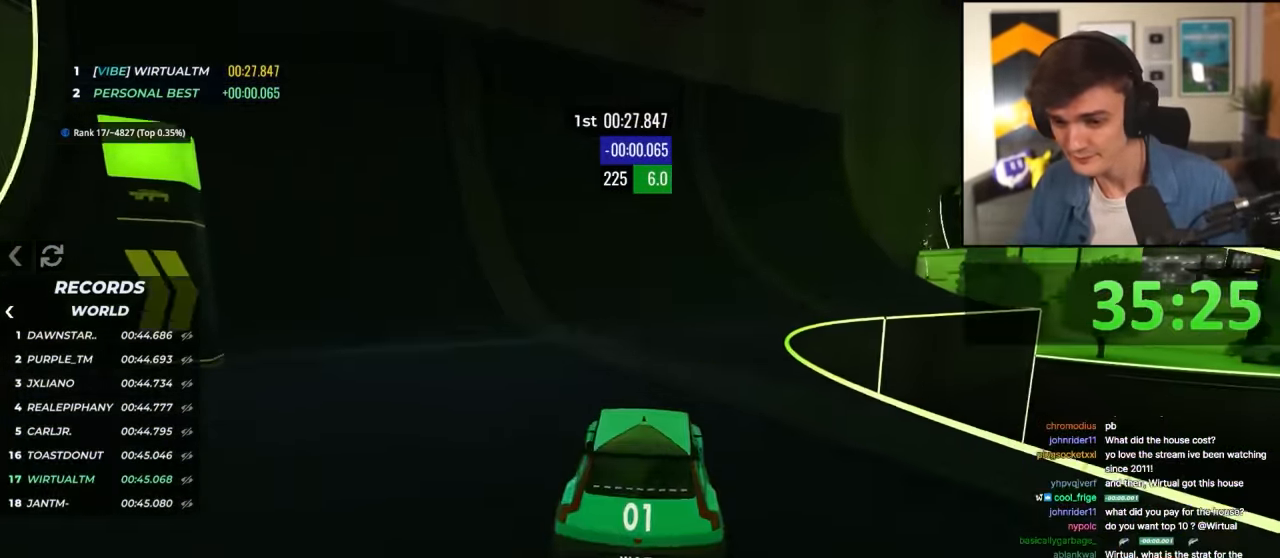
{"keys": ["right", "up"], "events": [[100, "right", "up"], [184, "right", "down"], [284, "right", "up"], [367, "right", "down"]]}
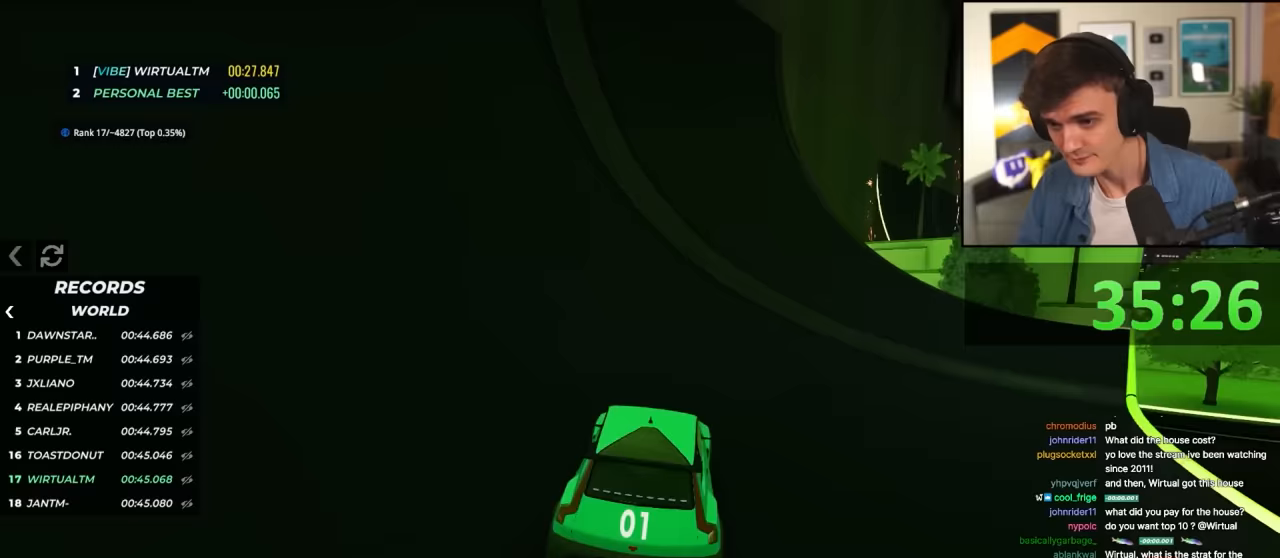
{"keys": ["up"], "events": [[17, "right", "up"], [100, "right", "down"], [250, "right", "up"], [333, "right", "down"], [483, "right", "up"]]}
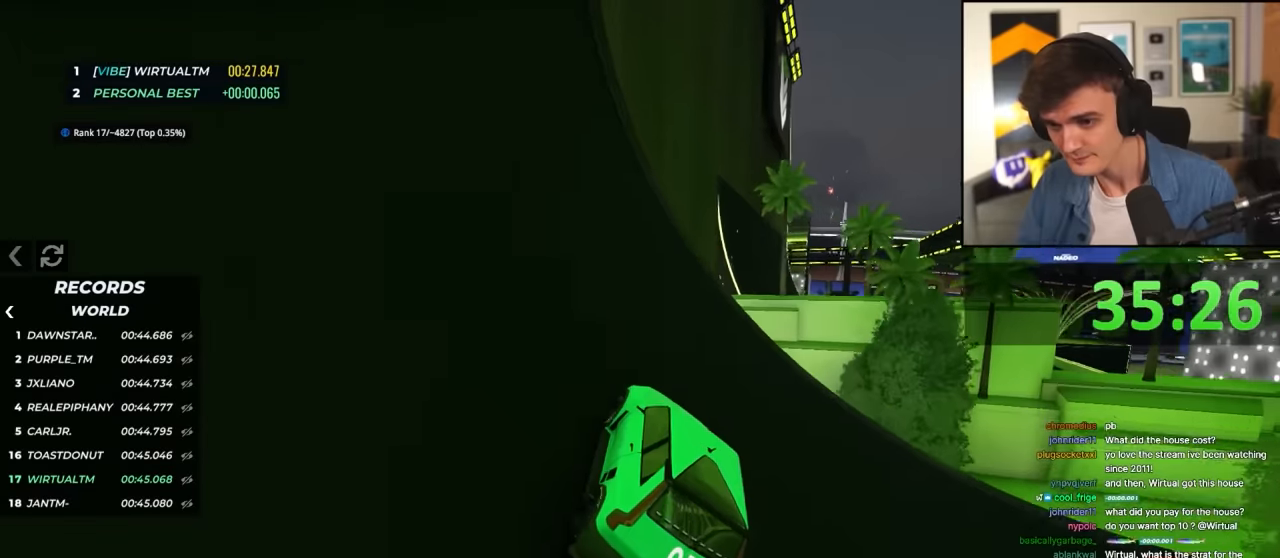
{"keys": ["up"], "events": [[83, "right", "down"], [317, "right", "up"]]}
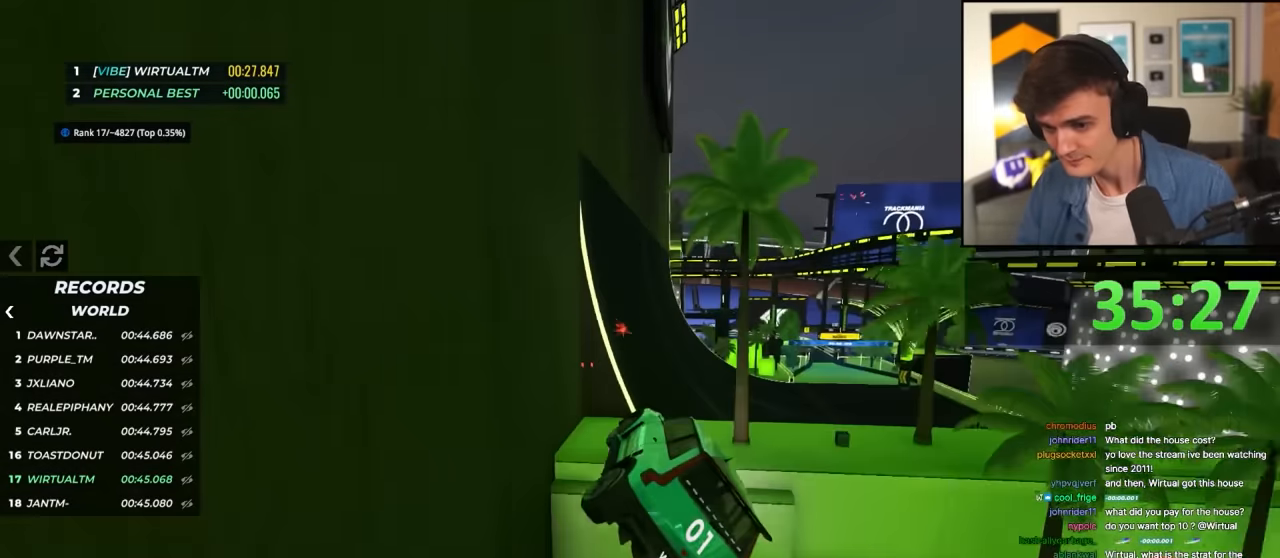
{"keys": ["right", "up"], "events": [[383, "right", "down"]]}
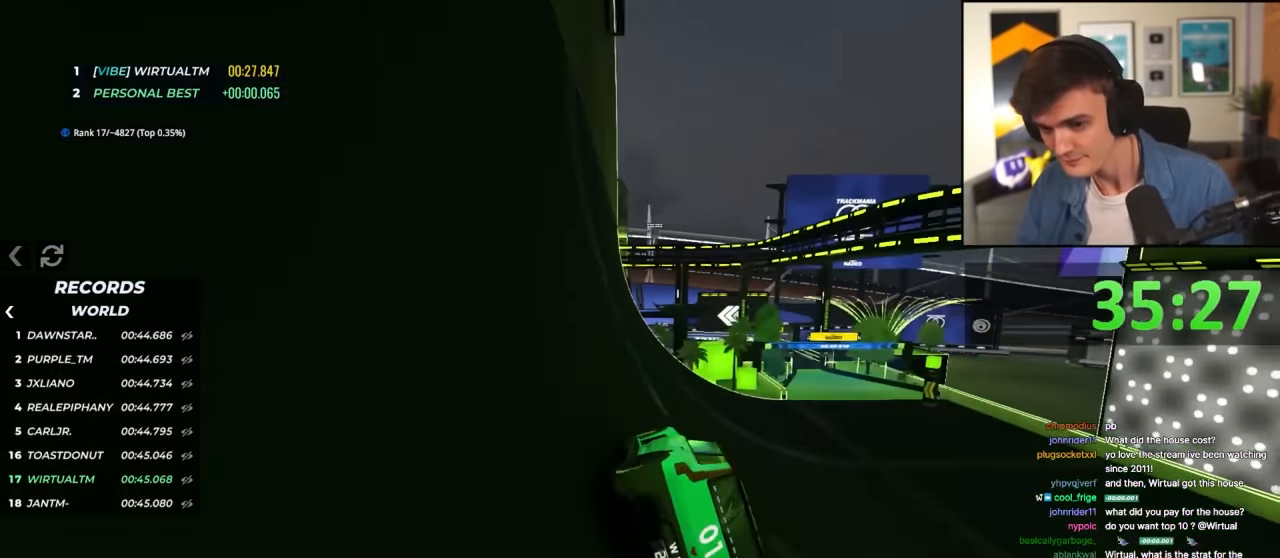
{"keys": ["up"], "events": [[17, "right", "up"], [117, "right", "down"], [200, "right", "up"], [300, "right", "down"], [483, "right", "up"]]}
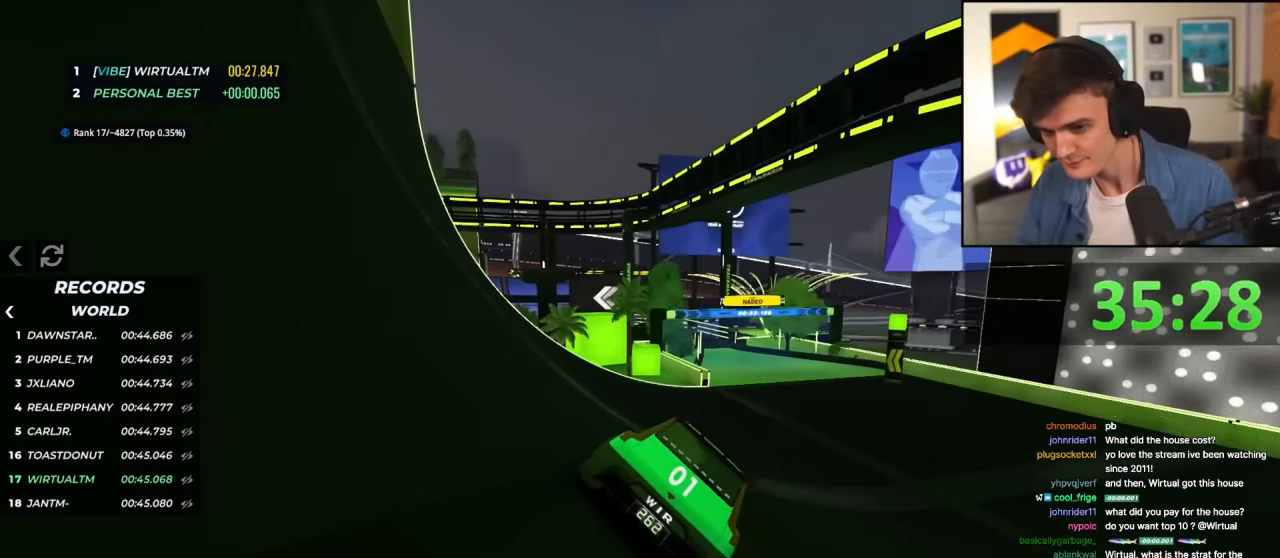
{"keys": ["left", "up"], "events": [[217, "left", "down"], [317, "left", "up"], [500, "left", "down"]]}
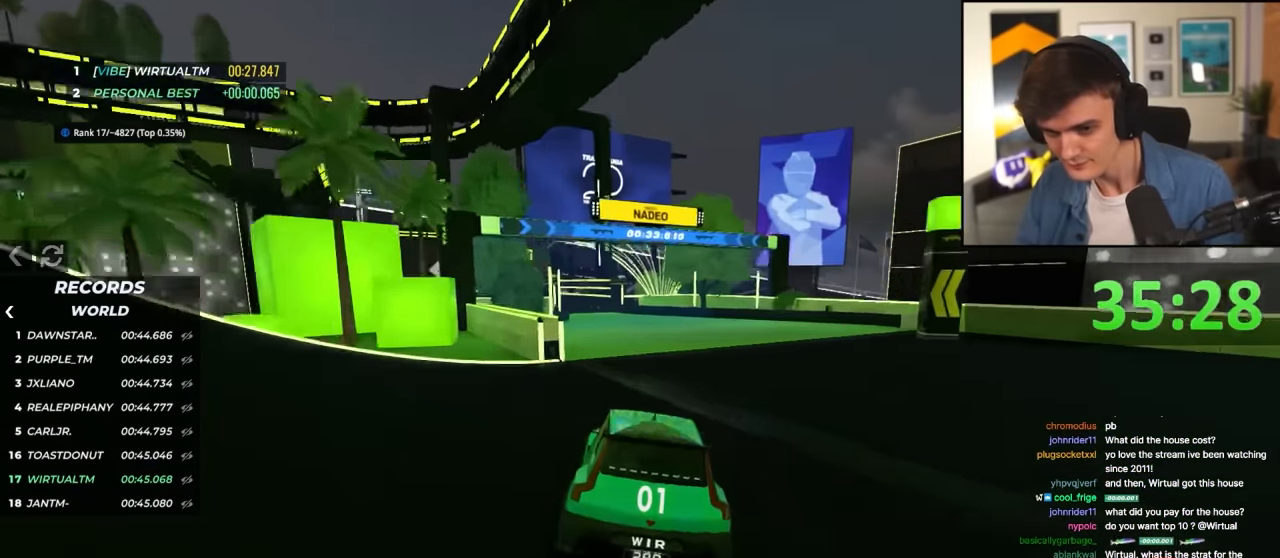
{"keys": ["left", "up"], "events": [[50, "left", "up"], [233, "left", "down"], [283, "left", "up"], [417, "left", "down"]]}
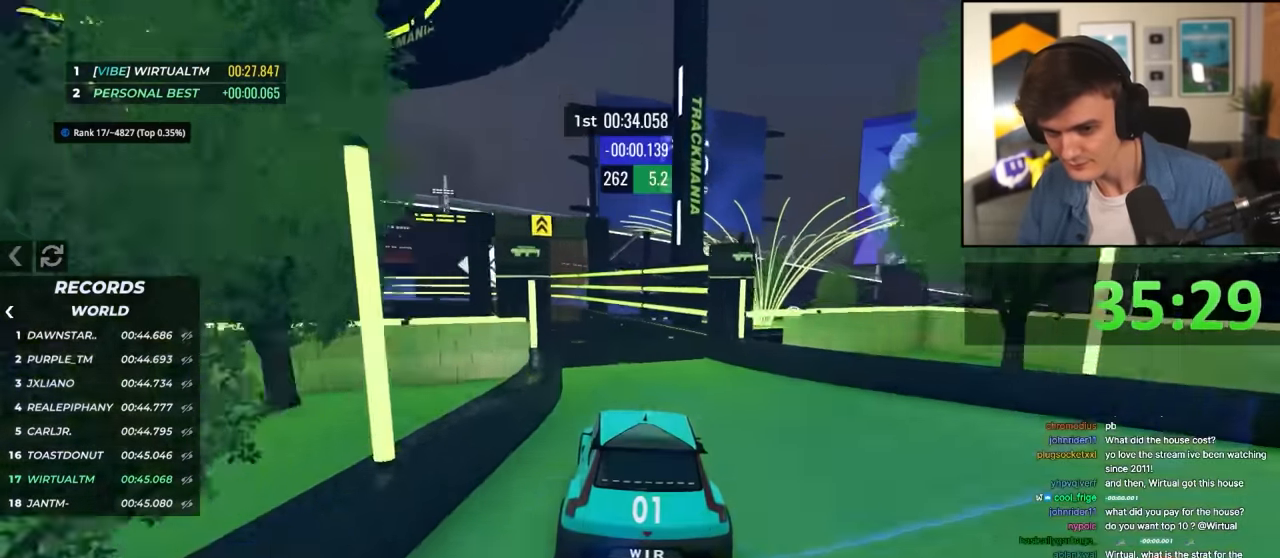
{"keys": ["left", "up"], "events": [[17, "left", "up"], [100, "left", "down"], [200, "left", "up"], [333, "left", "down"]]}
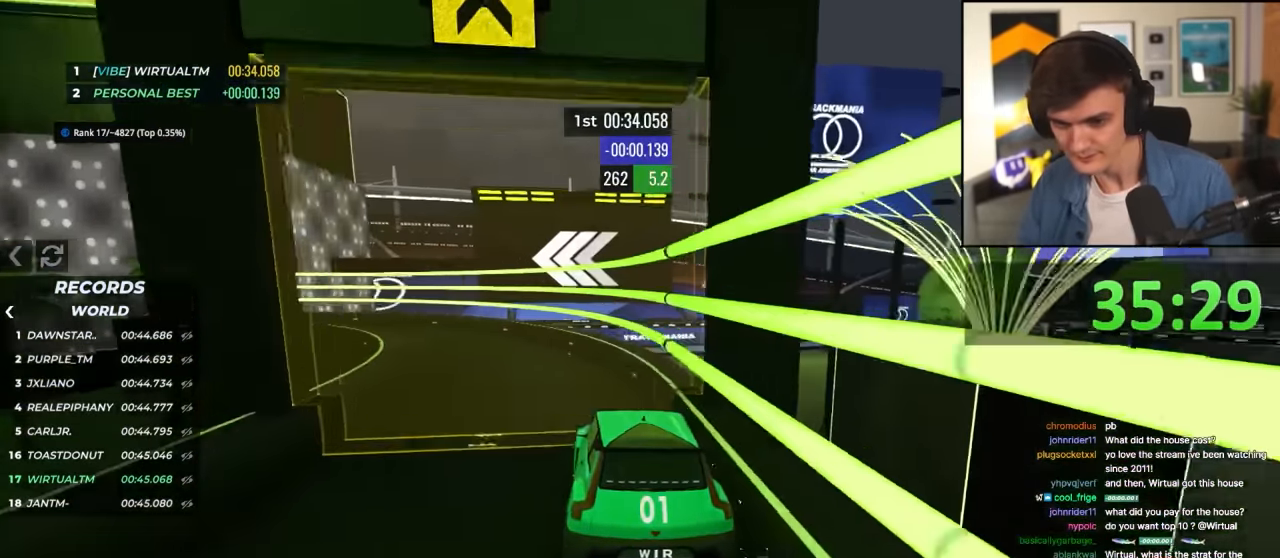
{"keys": ["left", "up"], "events": []}
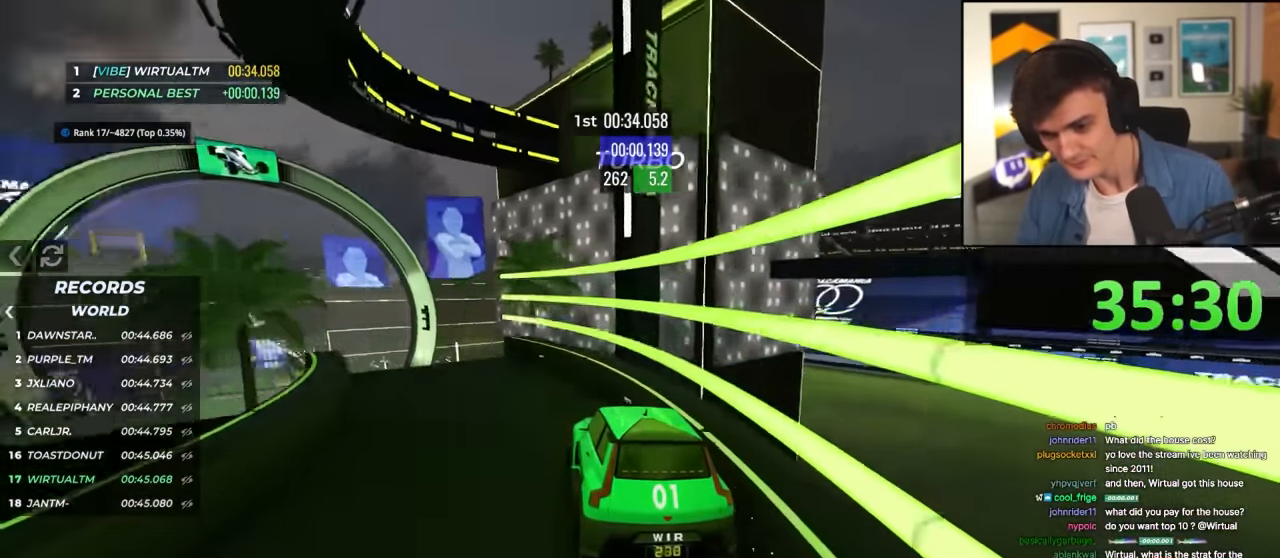
{"keys": ["right", "up"], "events": [[183, "left", "up"], [283, "right", "down"]]}
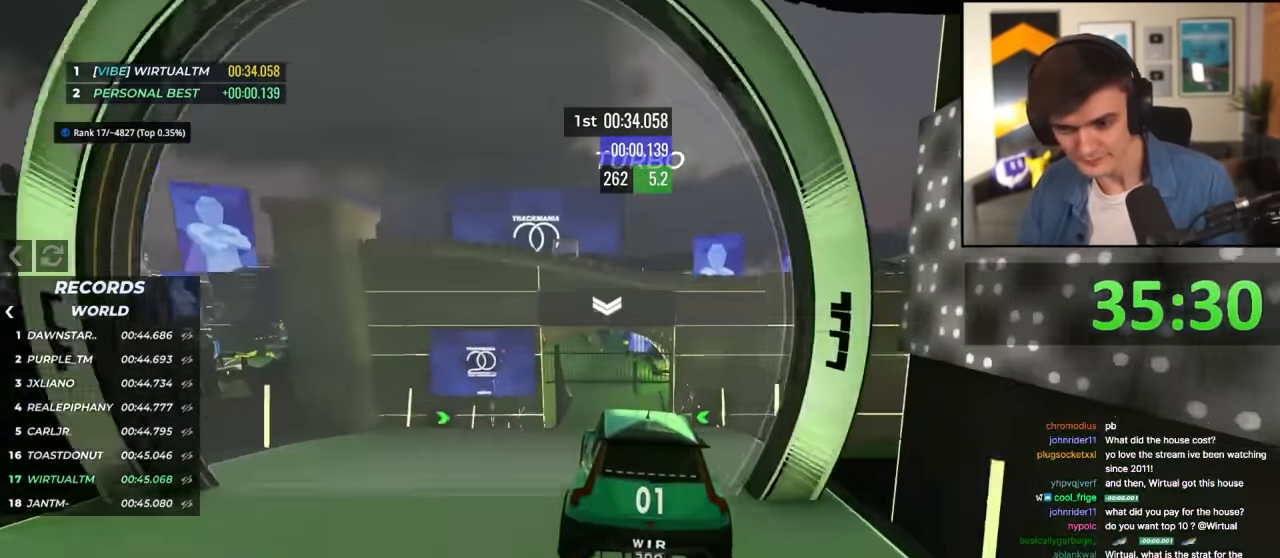
{"keys": ["right", "up"], "events": []}